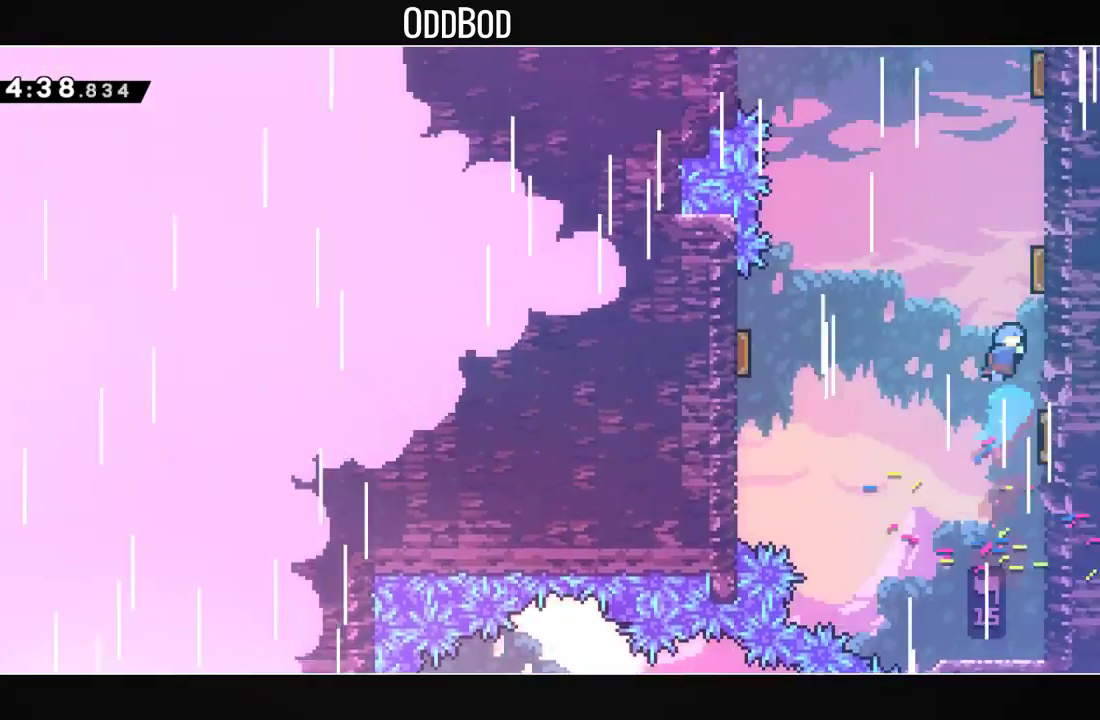
Gameplay with a controller (PlayStation layout); each line is a JSON object with the inputs held at the frame after it. "events" lists button and stick changes between this image and that frame as [ms after this image, input, new state], when the widget could be followed in between.
{"buttons": ["R1", "DPAD_UP"], "left_stick": "center", "right_stick": "center", "events": [[100, "DPAD_RIGHT", "down"], [300, "DPAD_RIGHT", "up"], [333, "DPAD_UP", "down"], [433, "R1", "down"]]}
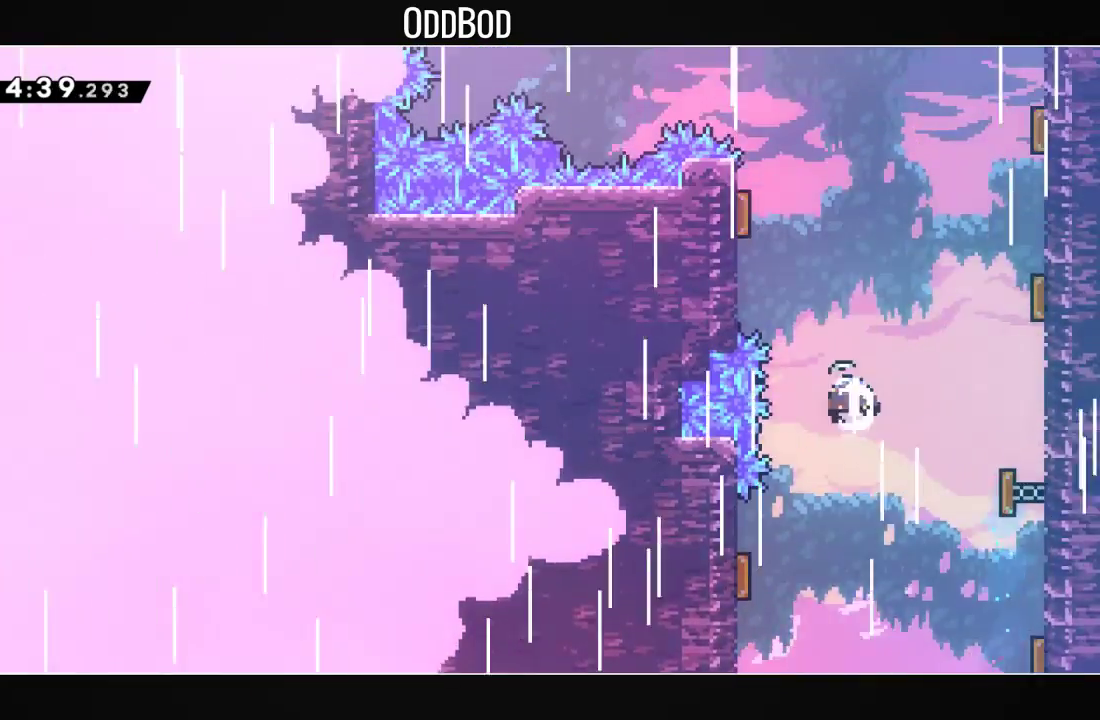
{"buttons": ["R1", "DPAD_UP", "DPAD_RIGHT"], "left_stick": "center", "right_stick": "center", "events": [[100, "DPAD_RIGHT", "down"], [100, "R1", "up"], [367, "R1", "down"]]}
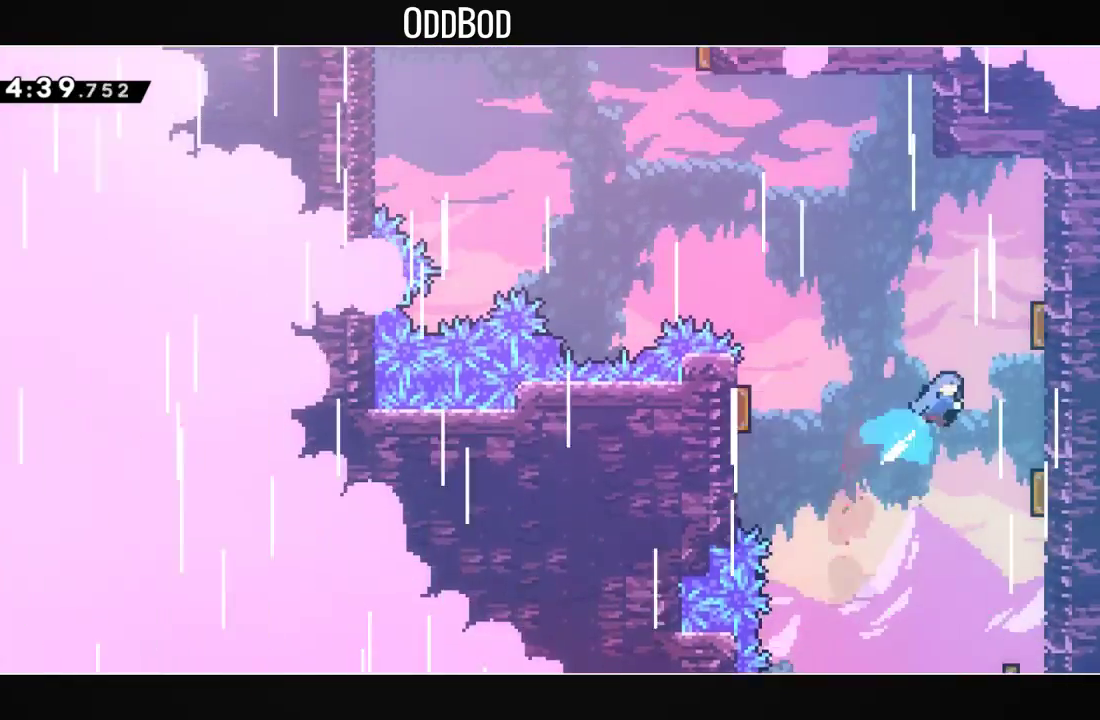
{"buttons": ["R1", "DPAD_UP", "DPAD_LEFT"], "left_stick": "center", "right_stick": "center", "events": [[33, "R1", "up"], [200, "DPAD_UP", "up"], [233, "DPAD_RIGHT", "up"], [333, "DPAD_LEFT", "down"], [367, "DPAD_UP", "down"], [433, "R1", "down"]]}
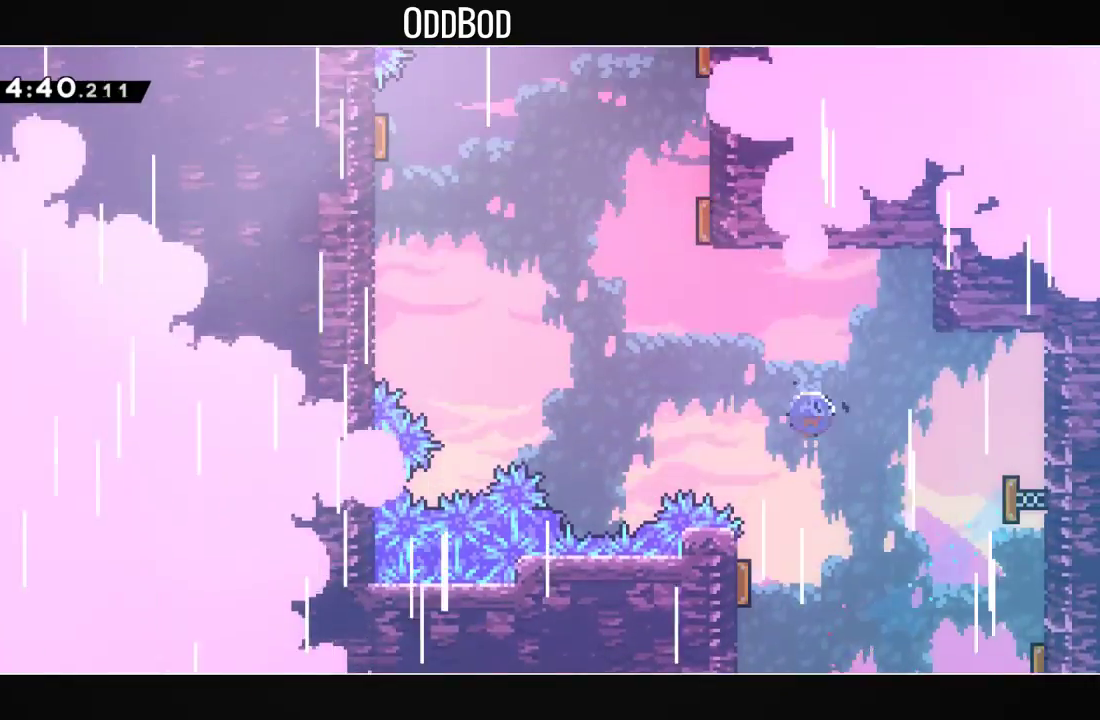
{"buttons": ["R1", "DPAD_UP", "DPAD_RIGHT"], "left_stick": "center", "right_stick": "center", "events": [[133, "DPAD_UP", "up"], [133, "R1", "up"], [167, "DPAD_LEFT", "up"], [167, "DPAD_UP", "down"], [233, "R1", "down"], [400, "R1", "up"], [433, "DPAD_RIGHT", "down"], [500, "R1", "down"]]}
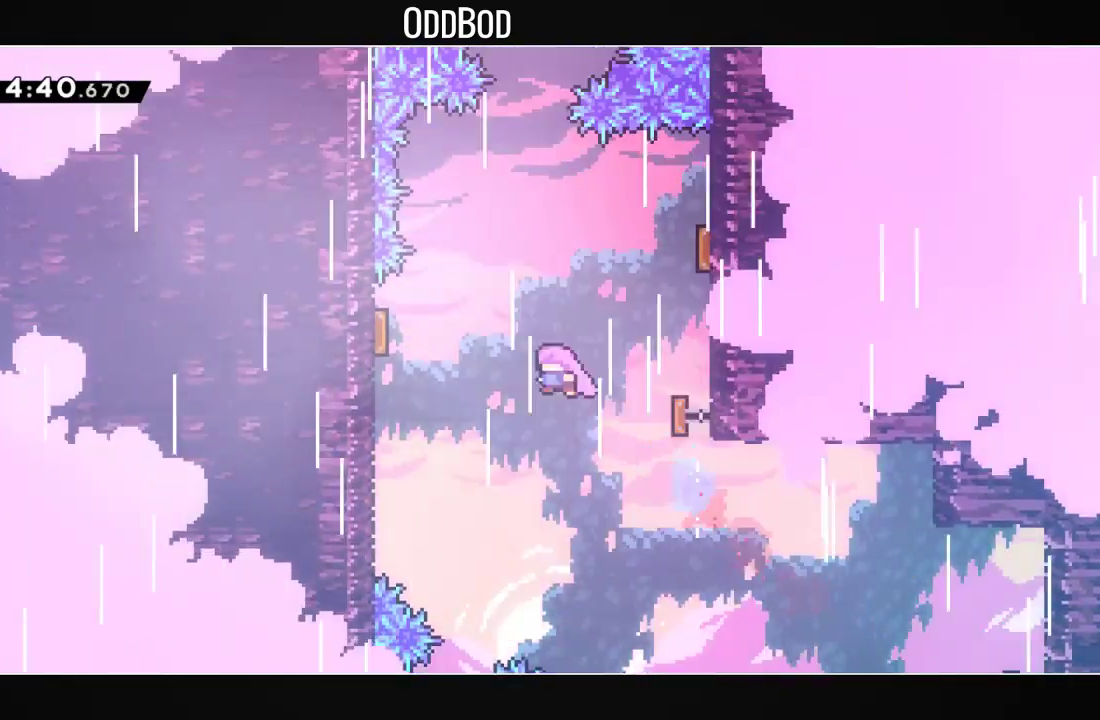
{"buttons": ["R1", "DPAD_UP"], "left_stick": "center", "right_stick": "center", "events": [[167, "R1", "up"], [400, "DPAD_RIGHT", "up"], [500, "R1", "down"]]}
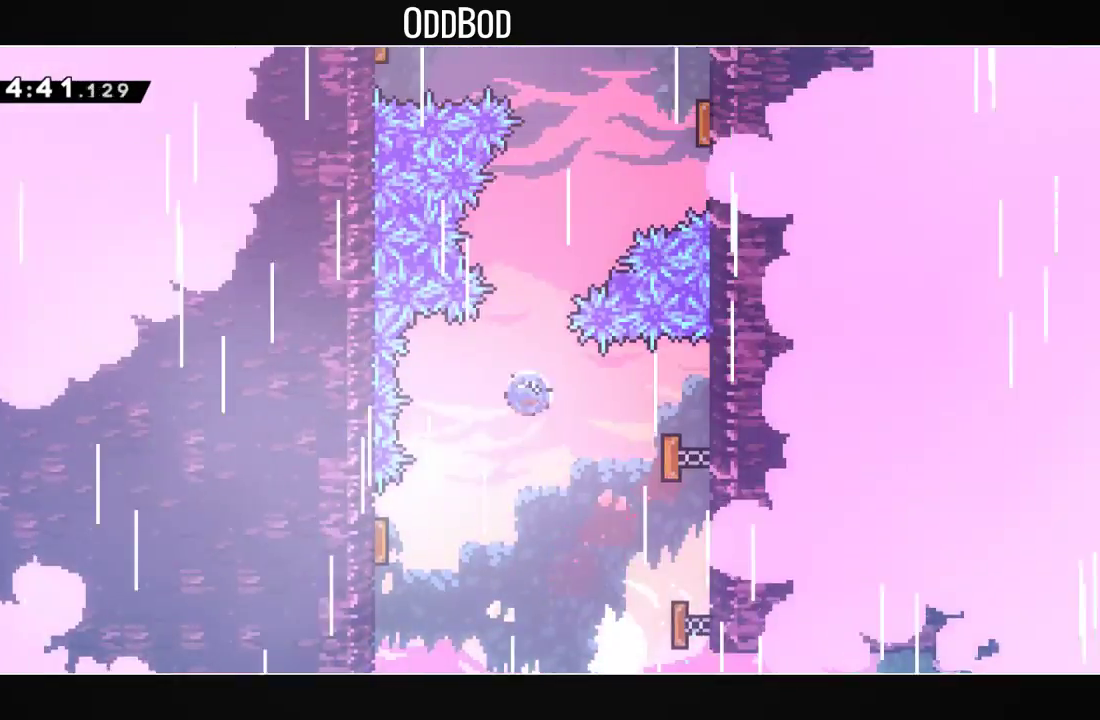
{"buttons": ["DPAD_UP", "DPAD_RIGHT"], "left_stick": "center", "right_stick": "center", "events": [[133, "R1", "up"], [200, "DPAD_RIGHT", "down"], [333, "R1", "down"], [500, "R1", "up"]]}
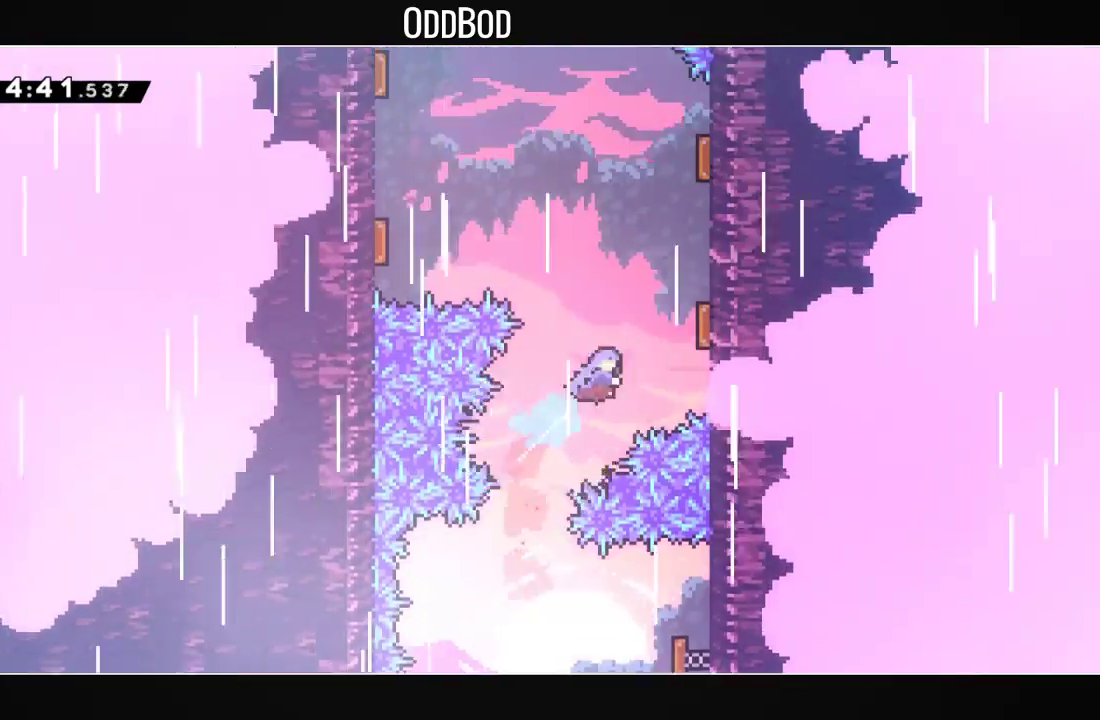
{"buttons": ["DPAD_UP", "DPAD_RIGHT"], "left_stick": "center", "right_stick": "center", "events": [[333, "R1", "down"], [500, "R1", "up"]]}
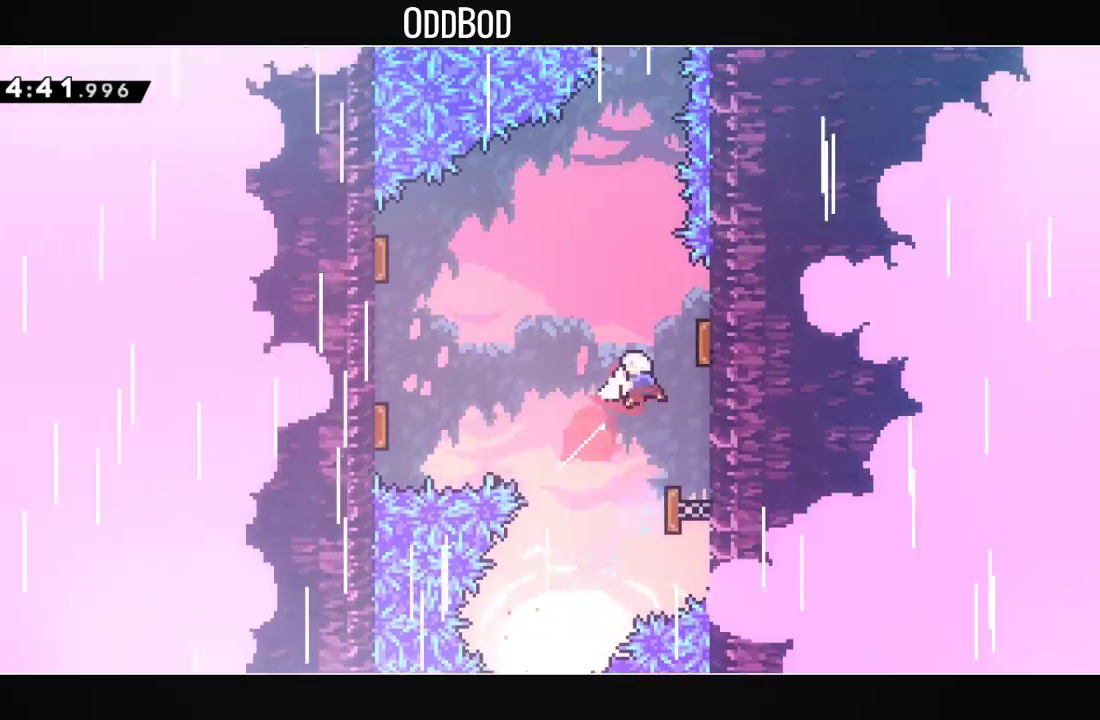
{"buttons": ["DPAD_LEFT"], "left_stick": "center", "right_stick": "center", "events": [[200, "DPAD_RIGHT", "up"], [200, "DPAD_UP", "up"], [400, "DPAD_LEFT", "down"]]}
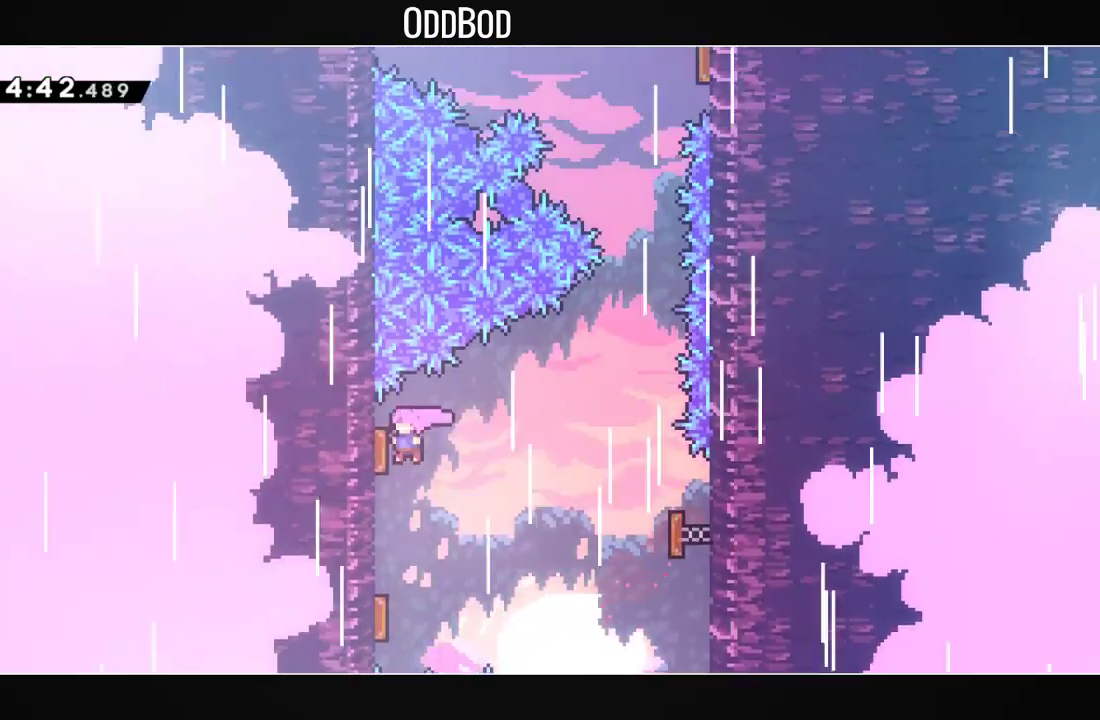
{"buttons": ["R1", "DPAD_UP"], "left_stick": "center", "right_stick": "center", "events": [[67, "DPAD_LEFT", "up"], [167, "DPAD_RIGHT", "down"], [367, "DPAD_RIGHT", "up"], [367, "DPAD_UP", "down"], [367, "R1", "down"]]}
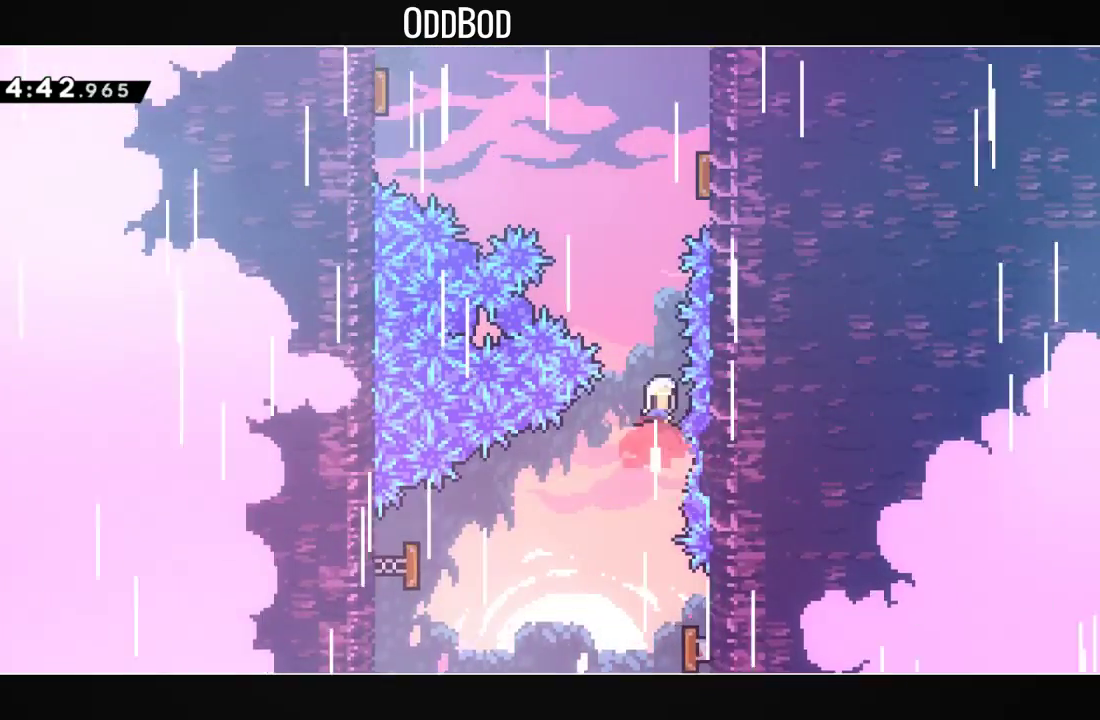
{"buttons": ["DPAD_UP", "DPAD_RIGHT"], "left_stick": "center", "right_stick": "center", "events": [[33, "R1", "up"], [133, "R1", "down"], [267, "R1", "up"], [367, "DPAD_RIGHT", "down"]]}
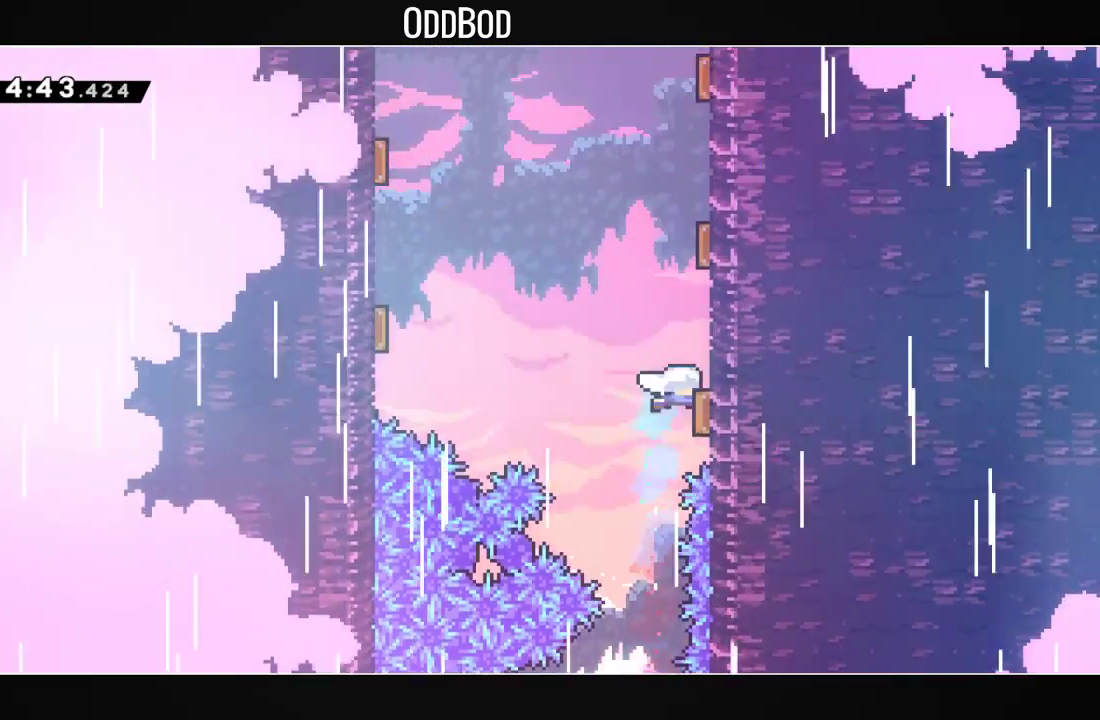
{"buttons": ["DPAD_UP"], "left_stick": "center", "right_stick": "center", "events": [[100, "DPAD_RIGHT", "up"], [267, "R1", "down"], [433, "R1", "up"]]}
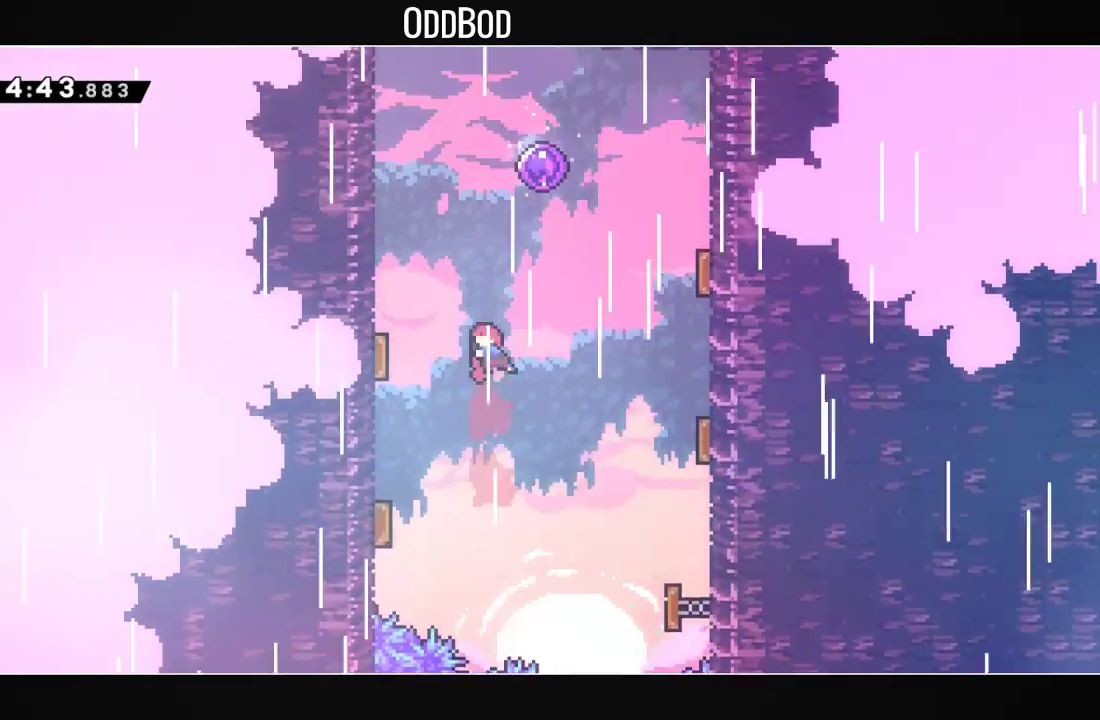
{"buttons": ["DPAD_UP", "DPAD_RIGHT"], "left_stick": "center", "right_stick": "center", "events": [[67, "R1", "down"], [233, "DPAD_RIGHT", "down"], [233, "R1", "up"]]}
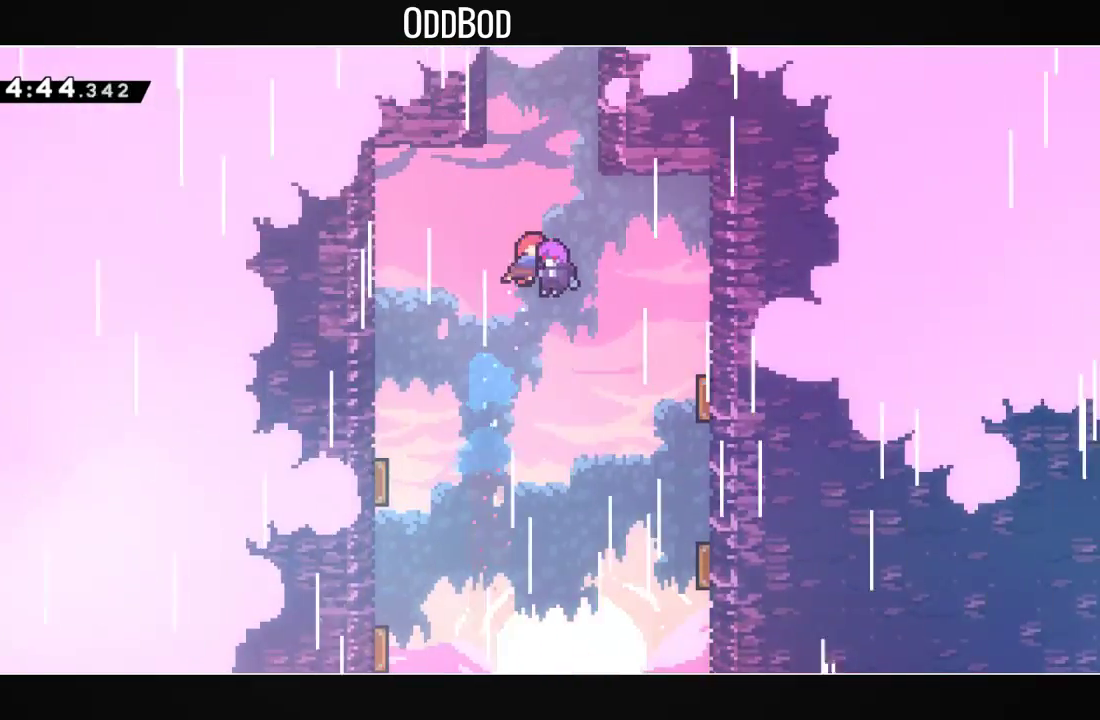
{"buttons": [], "left_stick": "center", "right_stick": "center", "events": [[33, "DPAD_RIGHT", "up"], [67, "DPAD_UP", "up"]]}
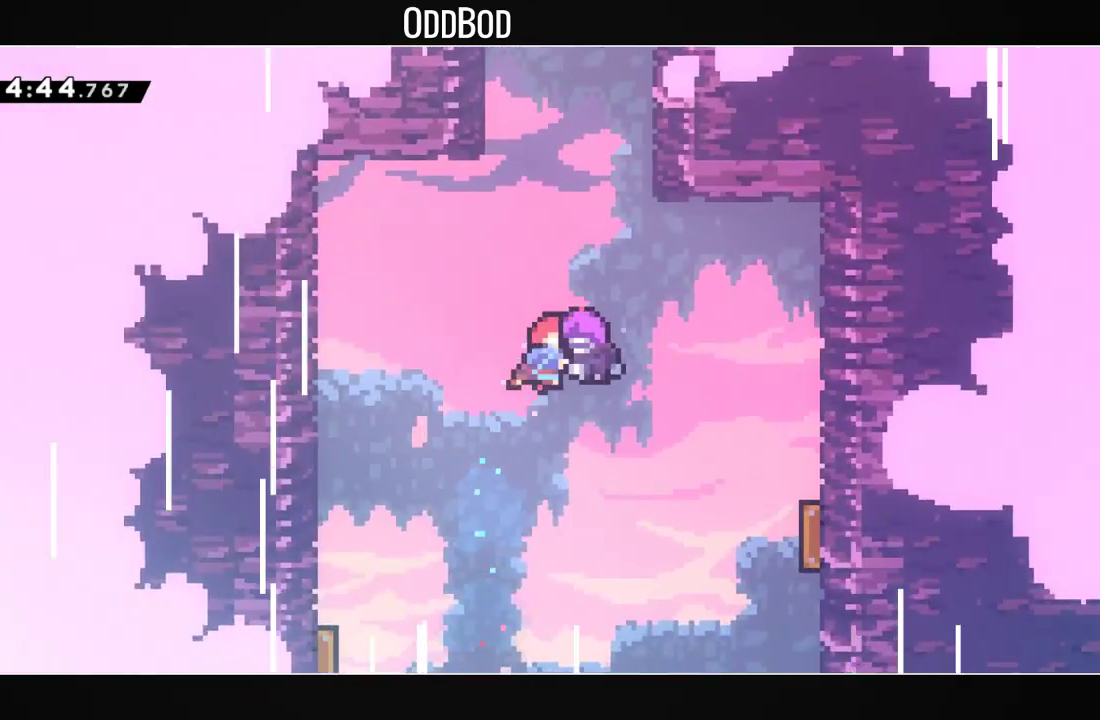
{"buttons": [], "left_stick": "center", "right_stick": "center", "events": []}
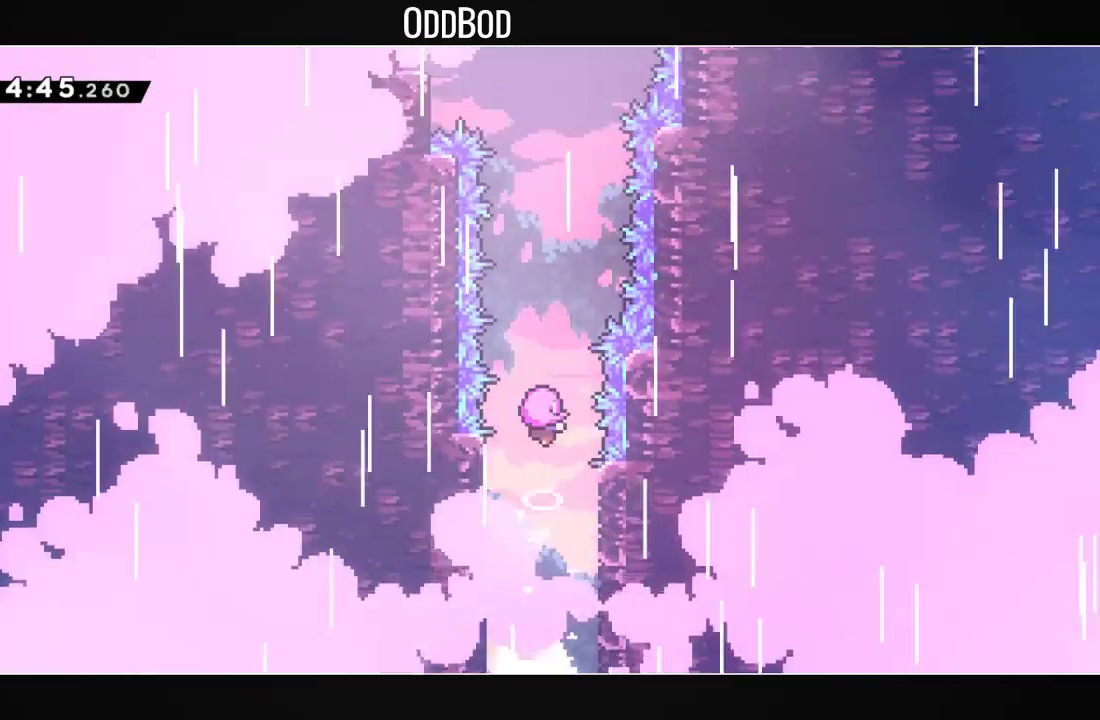
{"buttons": [], "left_stick": "center", "right_stick": "center", "events": []}
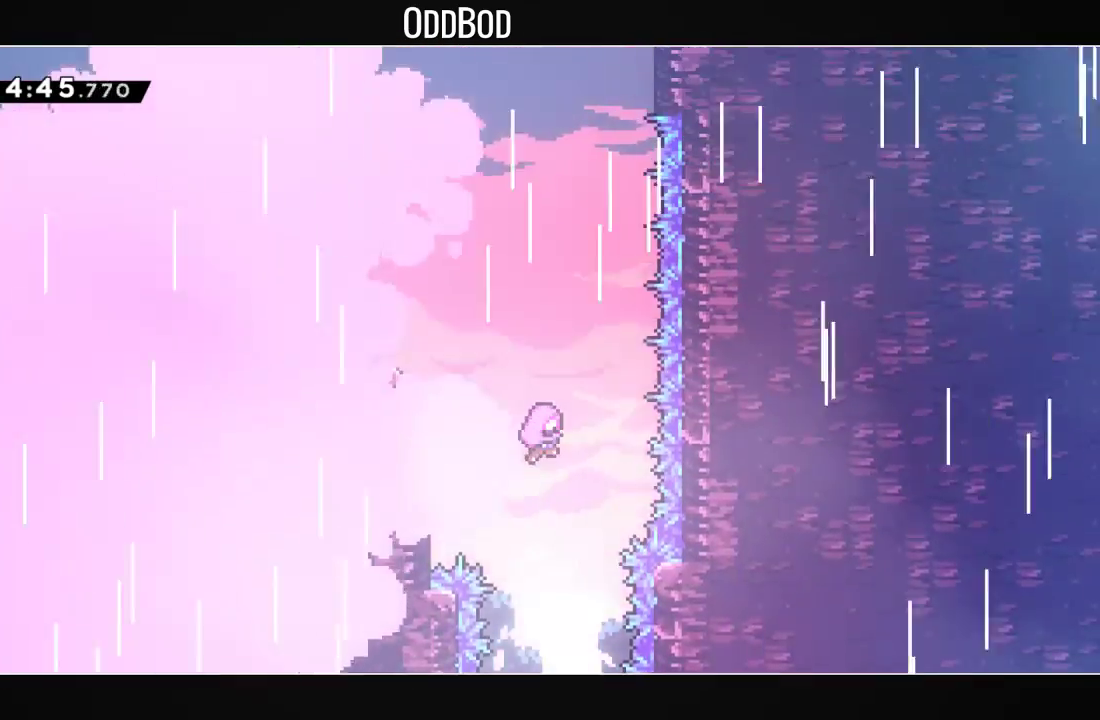
{"buttons": ["DPAD_UP", "DPAD_RIGHT"], "left_stick": "center", "right_stick": "center", "events": [[167, "DPAD_DOWN", "down"], [267, "DPAD_LEFT", "down"], [400, "DPAD_LEFT", "up"], [400, "DPAD_RIGHT", "down"], [433, "DPAD_DOWN", "up"], [467, "DPAD_UP", "down"]]}
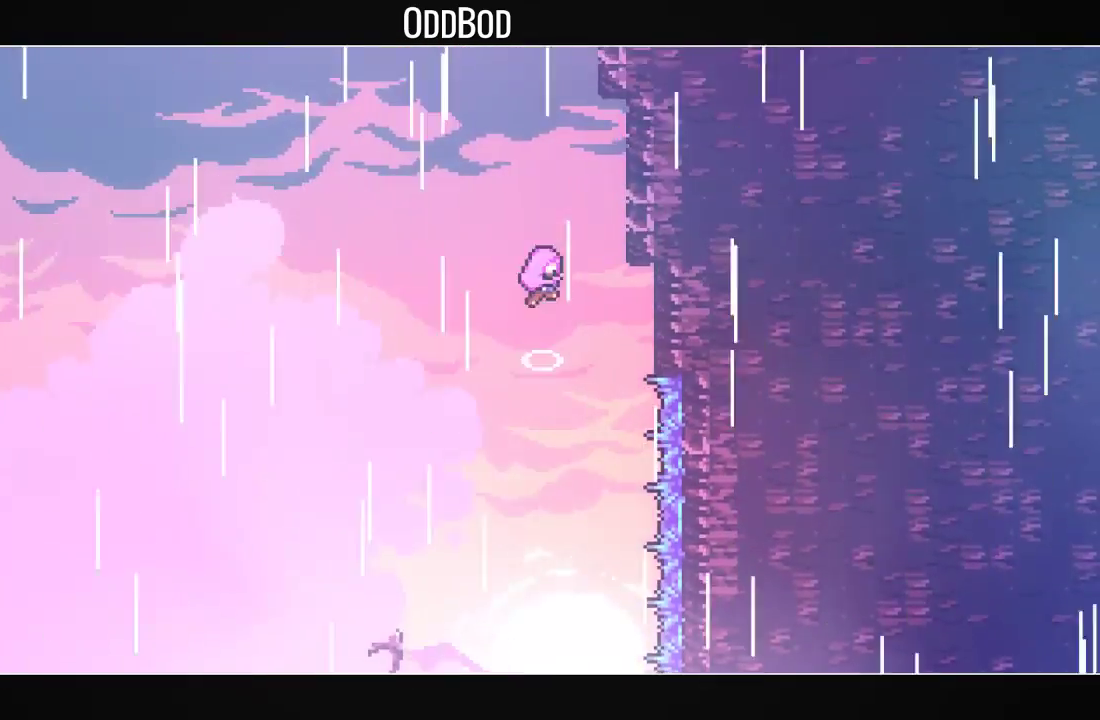
{"buttons": [], "left_stick": "center", "right_stick": "center", "events": [[33, "DPAD_RIGHT", "up"], [100, "DPAD_UP", "up"]]}
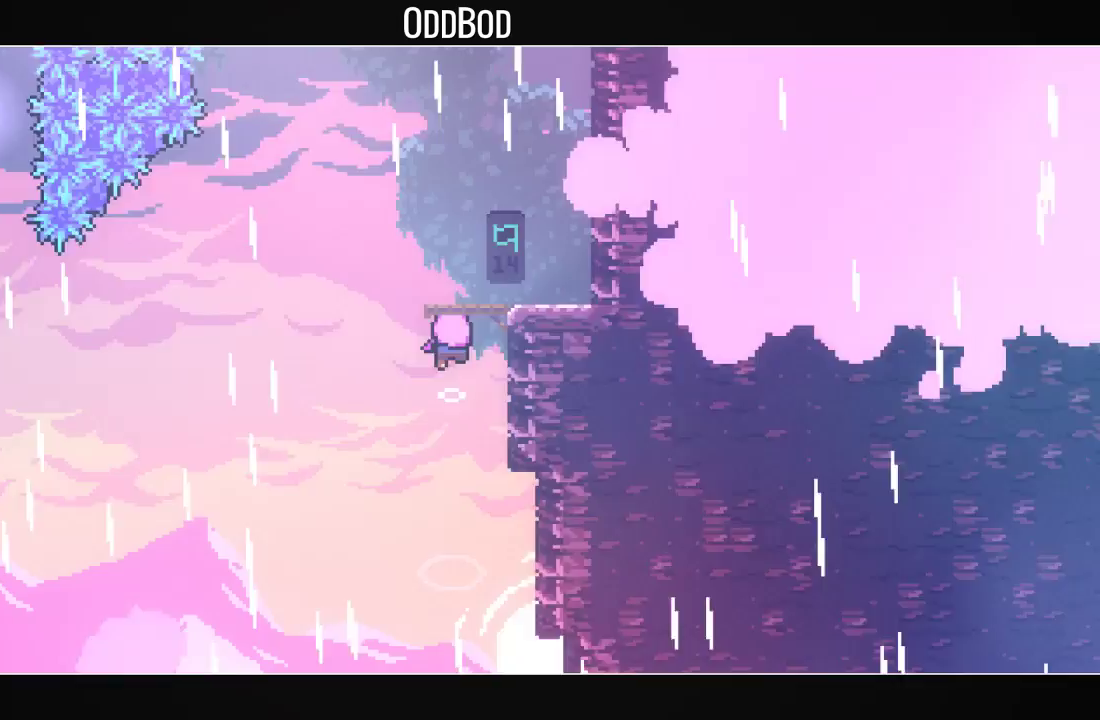
{"buttons": [], "left_stick": "center", "right_stick": "center", "events": []}
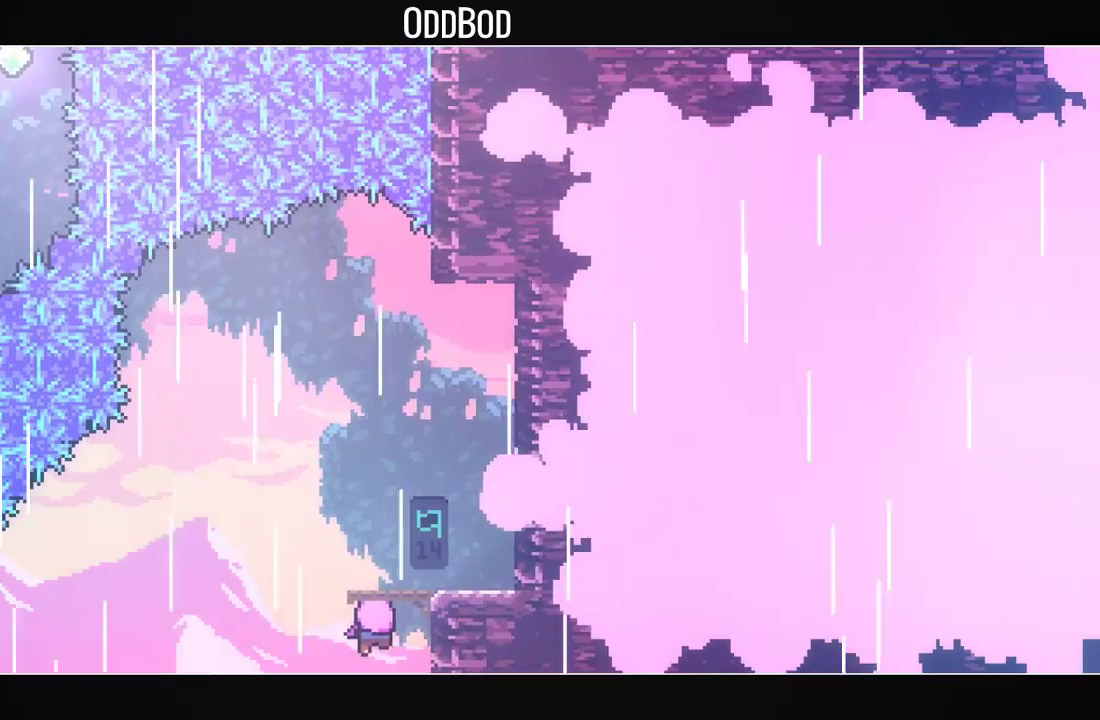
{"buttons": [], "left_stick": "center", "right_stick": "center", "events": []}
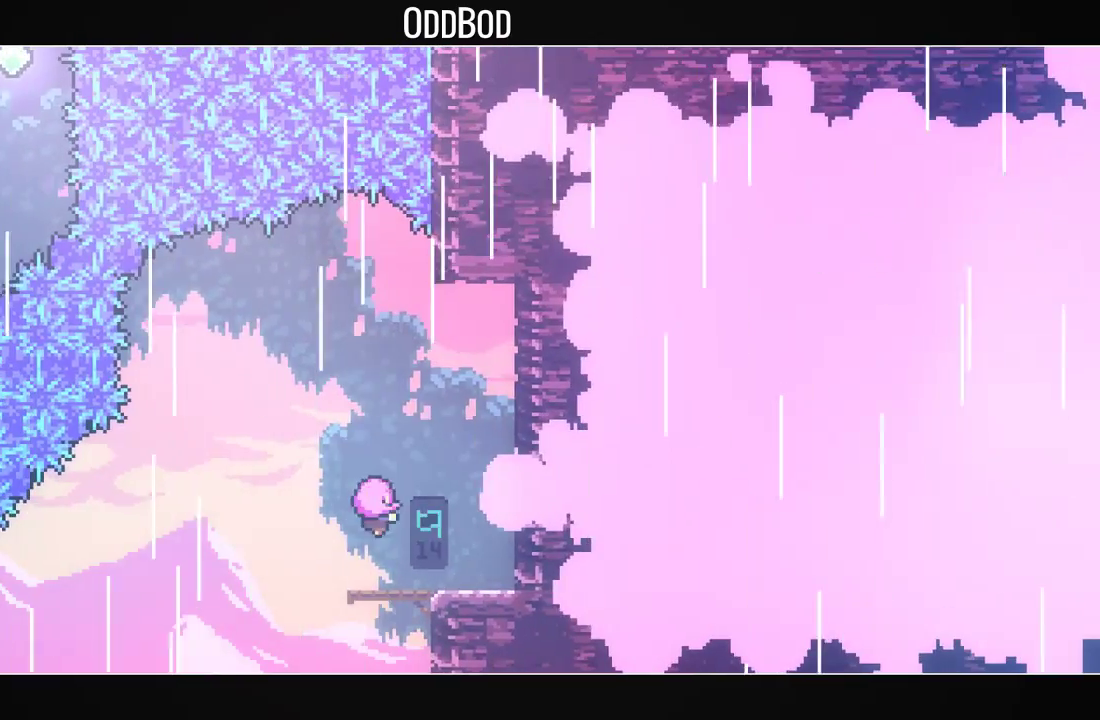
{"buttons": [], "left_stick": "center", "right_stick": "center", "events": []}
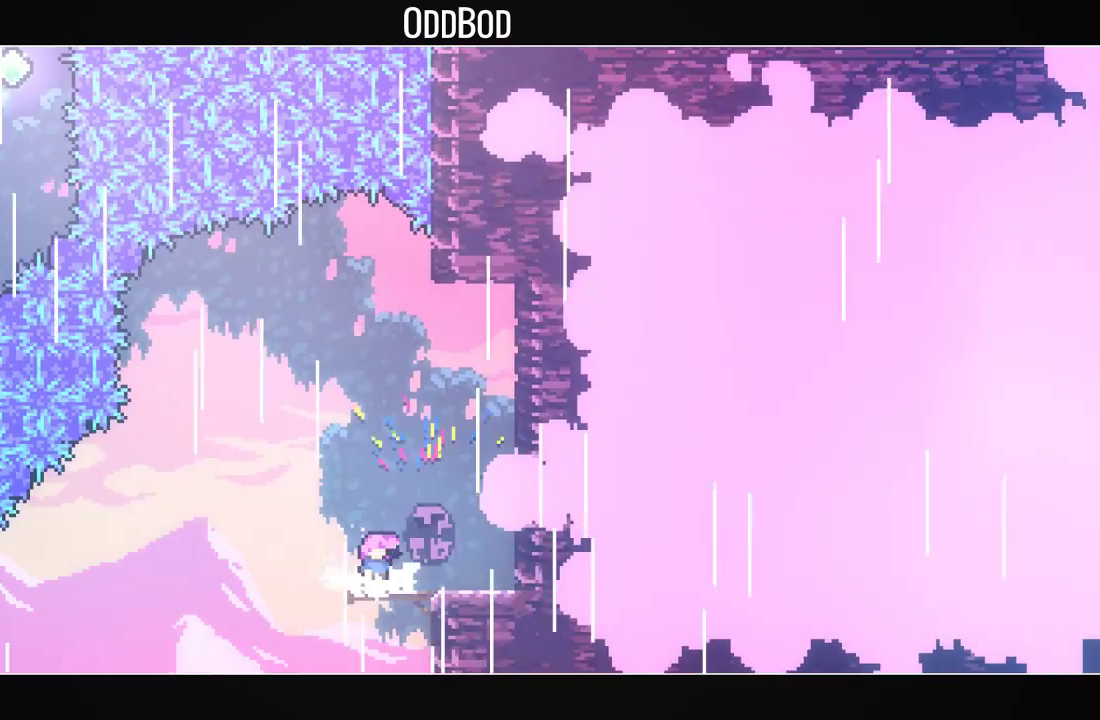
{"buttons": ["DPAD_LEFT"], "left_stick": "center", "right_stick": "center", "events": [[200, "DPAD_DOWN", "down"], [200, "DPAD_RIGHT", "down"], [200, "R1", "down"], [333, "R1", "up"], [367, "DPAD_DOWN", "up"], [367, "DPAD_RIGHT", "up"], [400, "CROSS", "down"], [400, "DPAD_LEFT", "down"], [500, "CROSS", "up"]]}
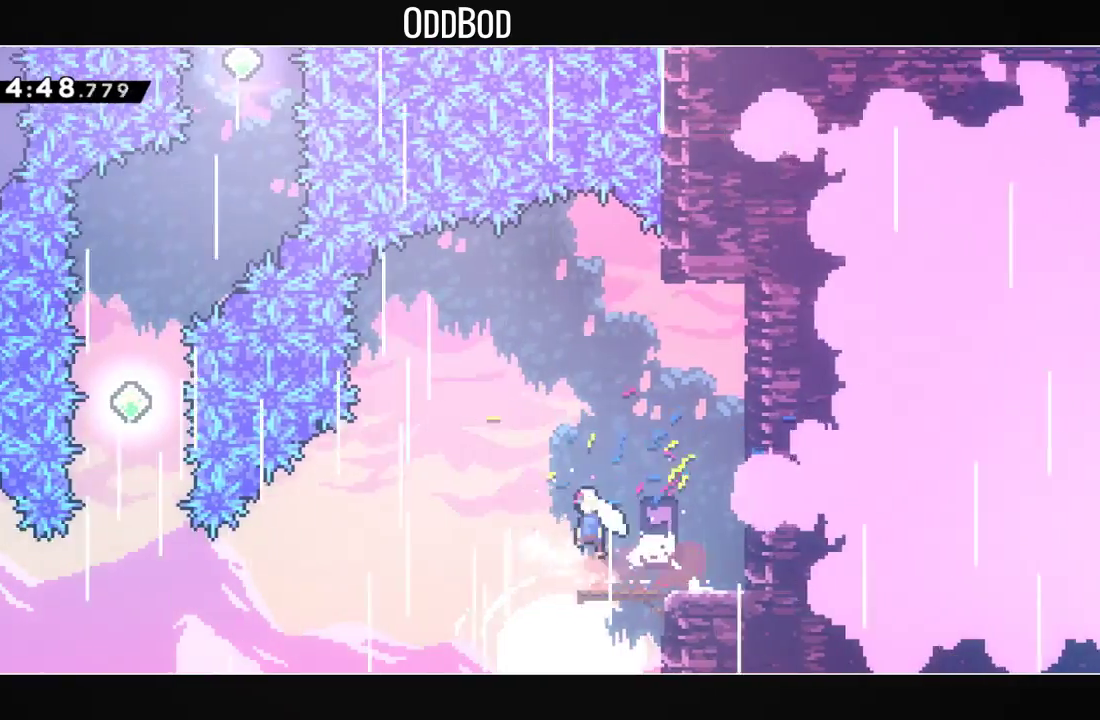
{"buttons": ["DPAD_LEFT"], "left_stick": "center", "right_stick": "center", "events": [[300, "R1", "down"], [467, "R1", "up"]]}
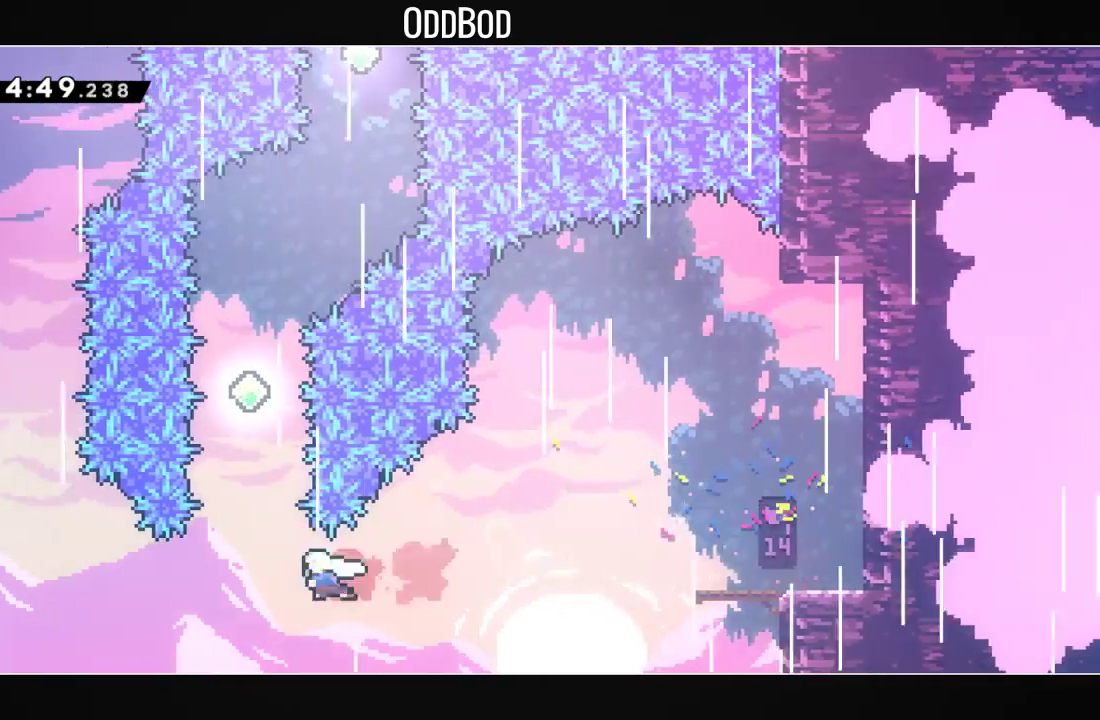
{"buttons": ["R1", "DPAD_UP"], "left_stick": "center", "right_stick": "center", "events": [[67, "DPAD_LEFT", "up"], [67, "DPAD_UP", "down"], [100, "R1", "down"], [267, "R1", "up"], [467, "R1", "down"]]}
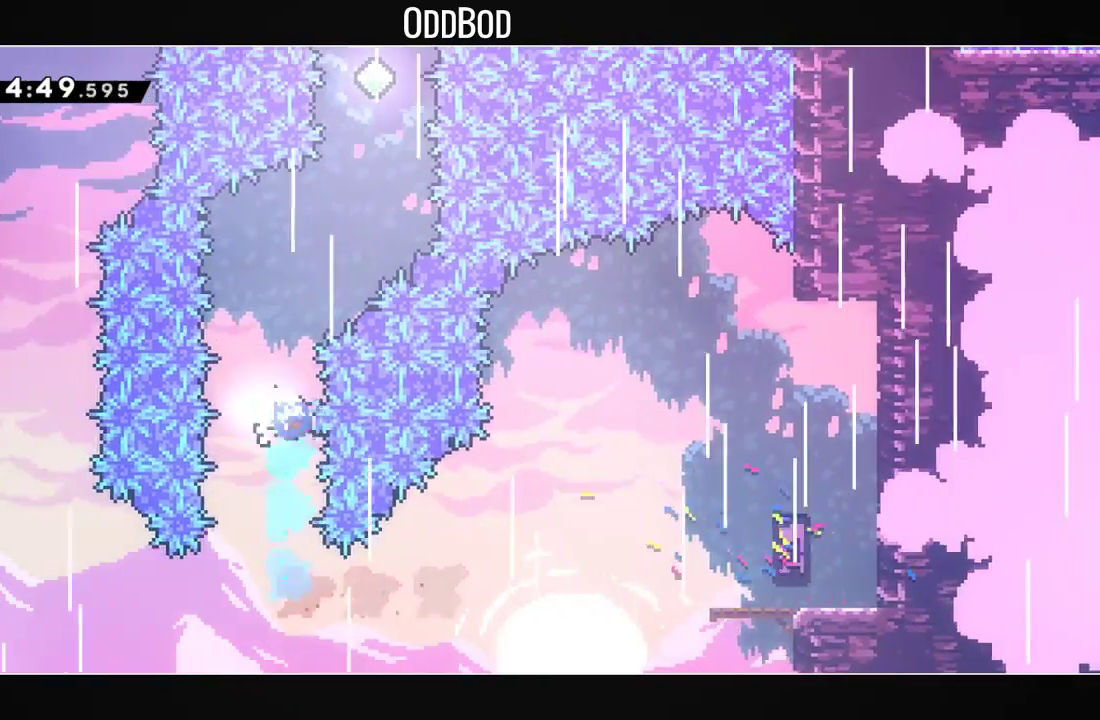
{"buttons": ["R1", "DPAD_RIGHT"], "left_stick": "center", "right_stick": "center", "events": [[100, "DPAD_UP", "up"], [100, "R1", "up"], [200, "DPAD_RIGHT", "down"], [500, "R1", "down"]]}
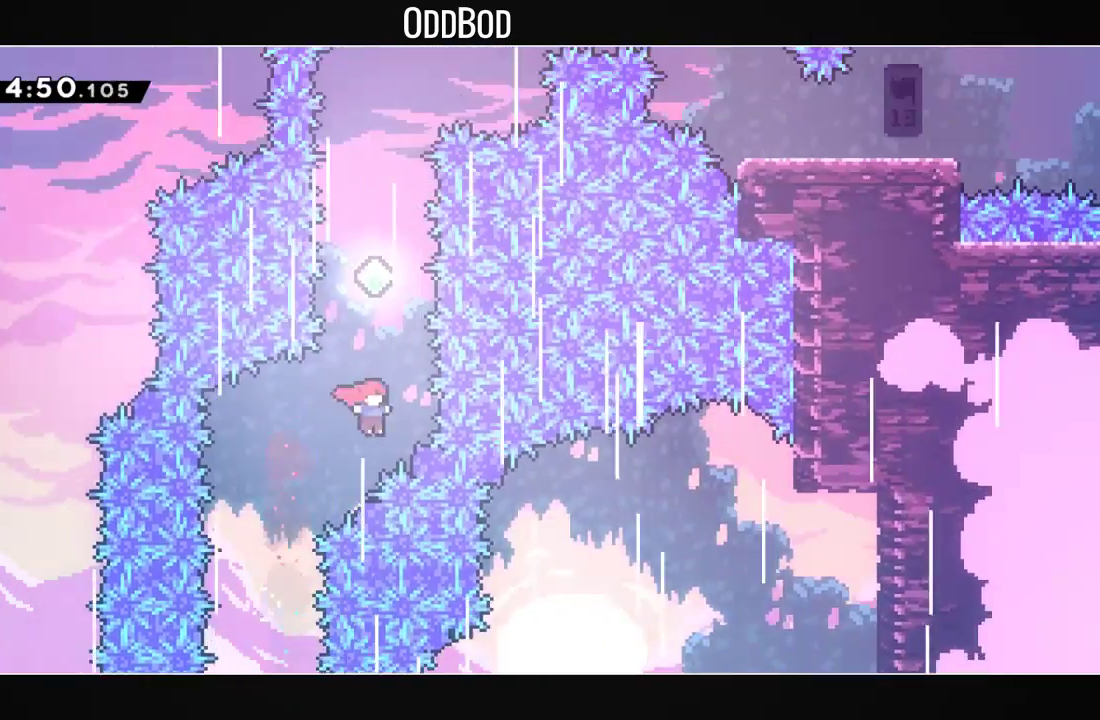
{"buttons": ["DPAD_UP", "DPAD_RIGHT"], "left_stick": "center", "right_stick": "center", "events": [[33, "DPAD_RIGHT", "up"], [33, "DPAD_UP", "down"], [167, "R1", "up"], [300, "R1", "down"], [433, "R1", "up"], [500, "DPAD_RIGHT", "down"]]}
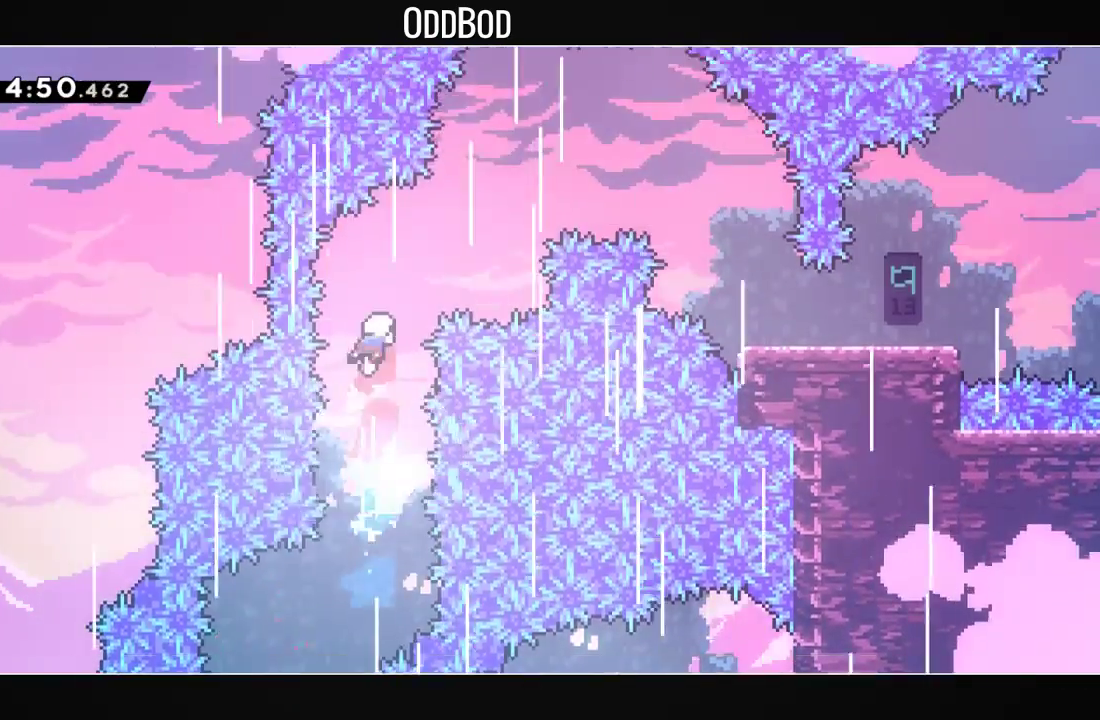
{"buttons": ["R1", "DPAD_UP", "DPAD_RIGHT"], "left_stick": "center", "right_stick": "center", "events": [[400, "R1", "down"]]}
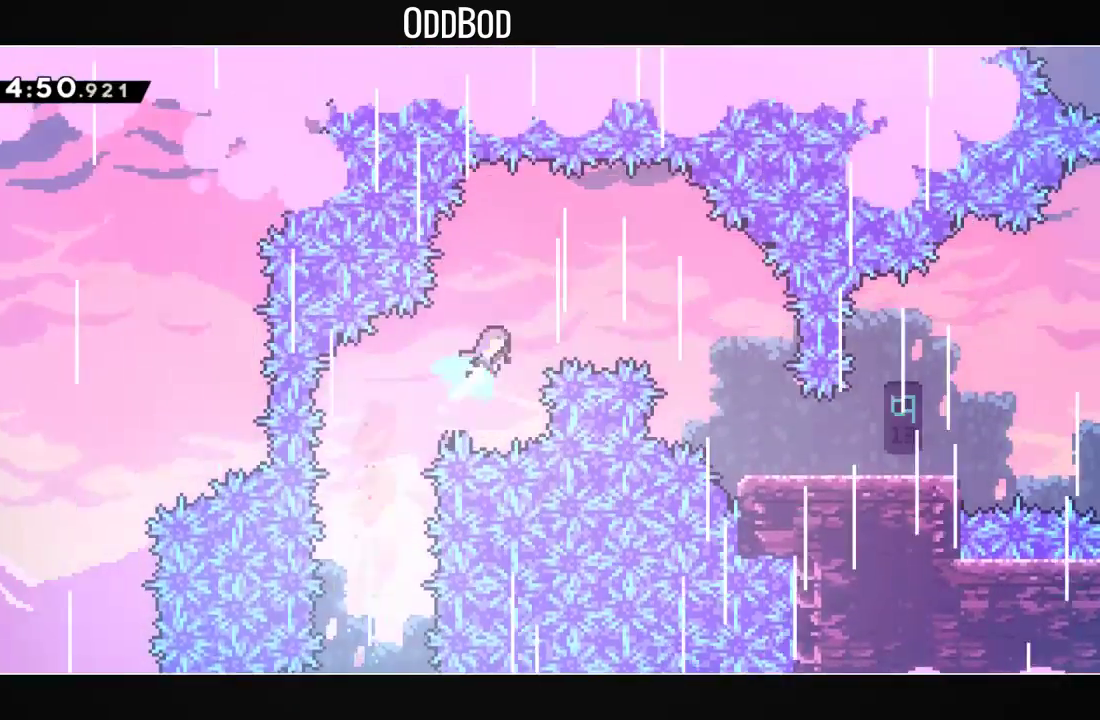
{"buttons": ["L2", "DPAD_RIGHT"], "left_stick": "center", "right_stick": "center", "events": [[33, "DPAD_UP", "up"], [33, "R1", "up"], [233, "L2", "down"]]}
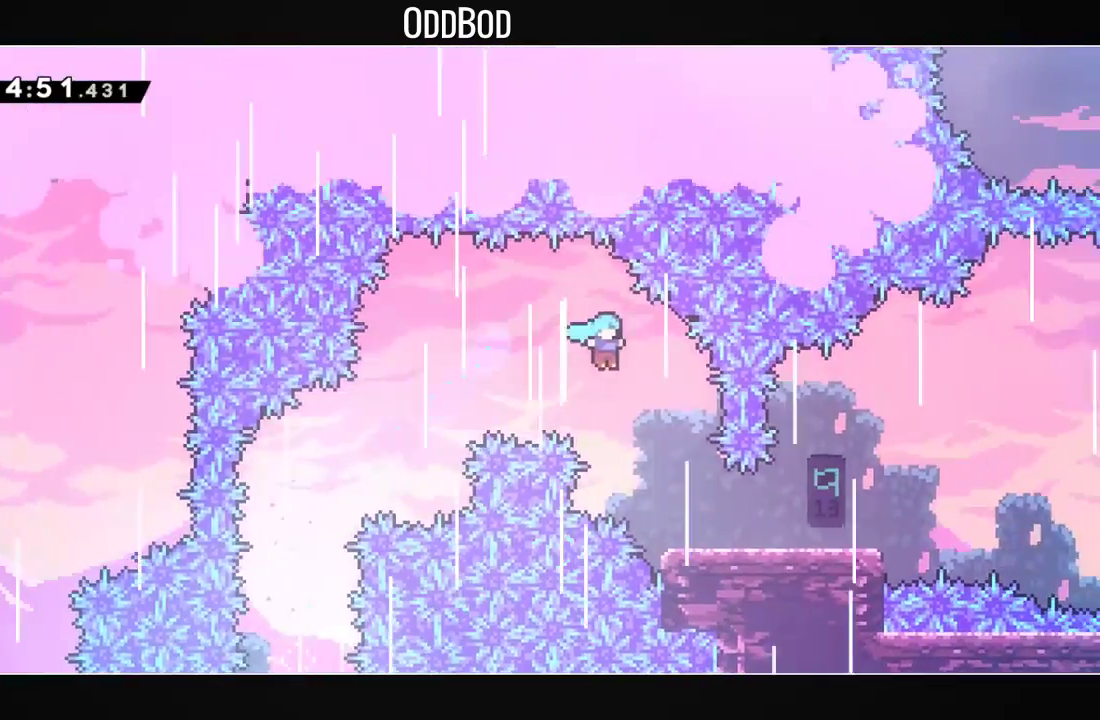
{"buttons": ["R1", "DPAD_RIGHT"], "left_stick": "center", "right_stick": "center", "events": [[233, "L2", "up"], [400, "R1", "down"]]}
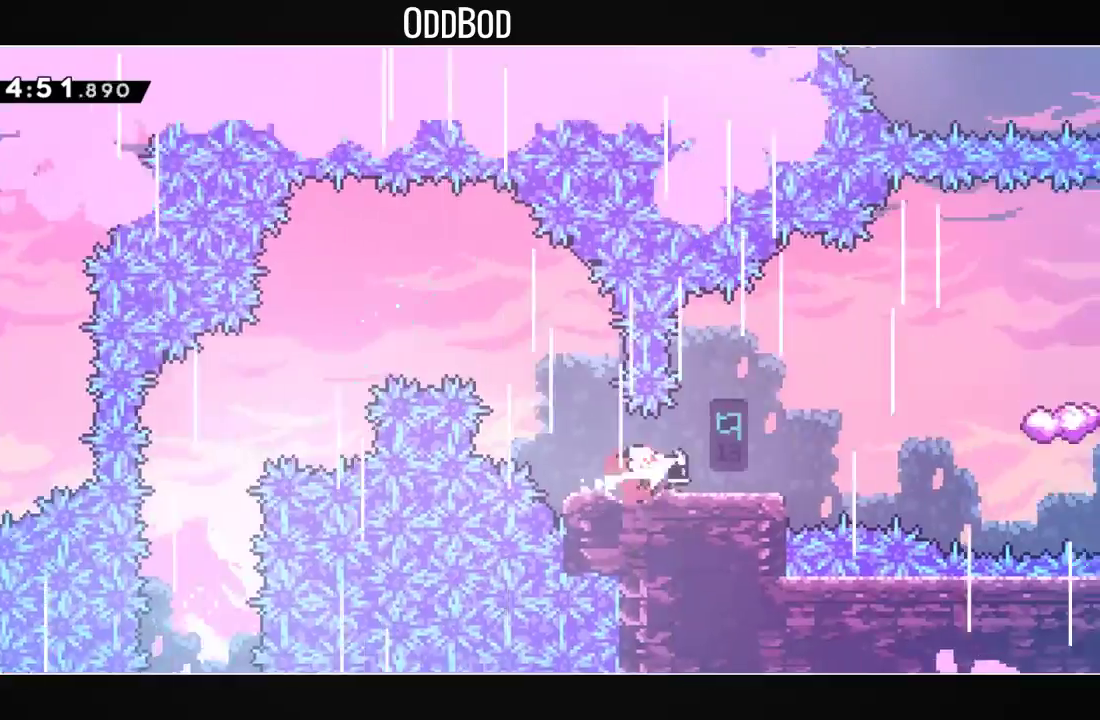
{"buttons": ["DPAD_RIGHT"], "left_stick": "center", "right_stick": "center", "events": [[33, "R1", "up"], [100, "CROSS", "down"], [333, "CROSS", "up"]]}
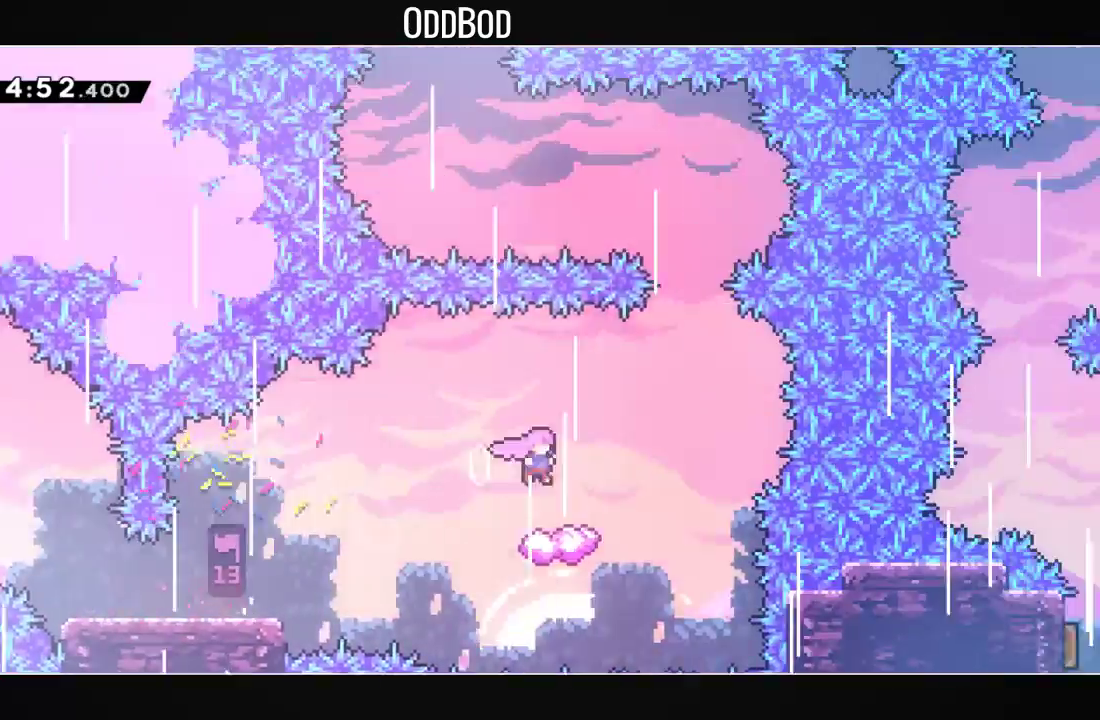
{"buttons": ["CROSS", "DPAD_RIGHT"], "left_stick": "center", "right_stick": "center", "events": [[33, "DPAD_RIGHT", "up"], [300, "DPAD_RIGHT", "down"], [433, "CROSS", "down"]]}